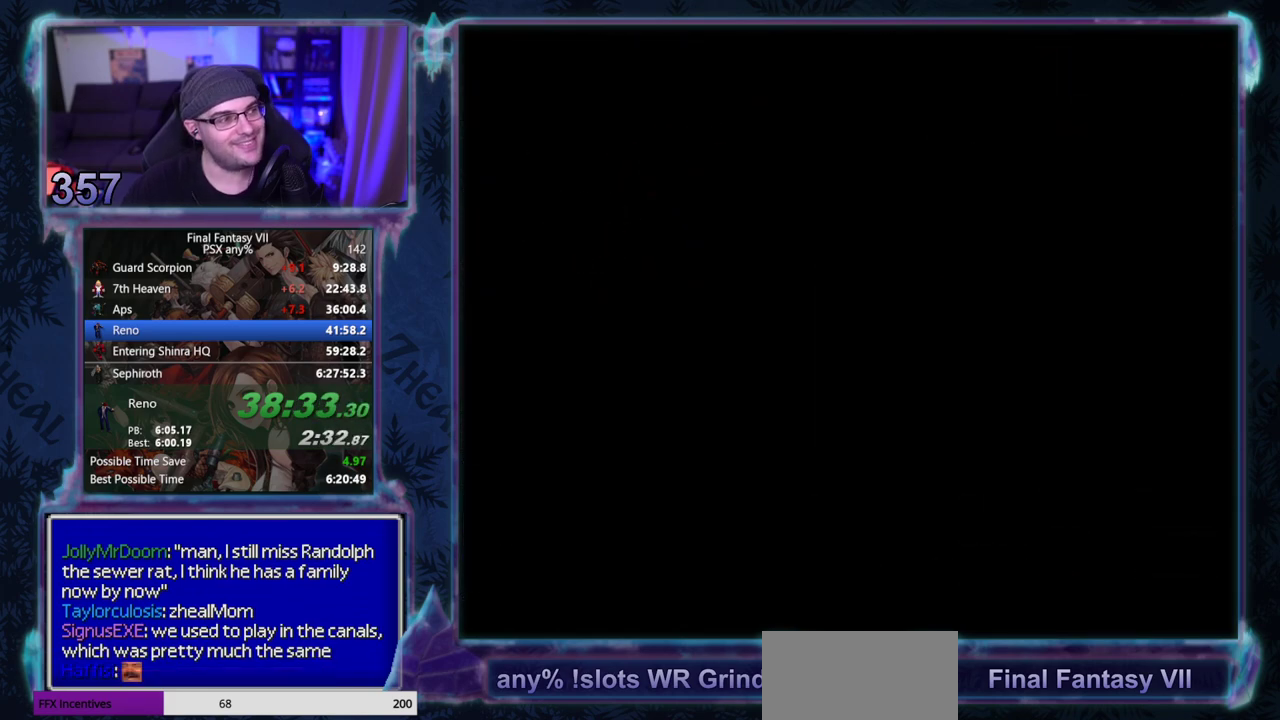
Gameplay with a controller (PlayStation layout); each line is a JSON object with the inputs held at the frame after it. "events" lists button and stick changes between this image and that frame as [ms after this image, input, new state], when the widget could be followed in between. Not read: L3 R3 right_stick.
{"buttons": ["CROSS", "DPAD_UP", "DPAD_RIGHT"], "left_stick": "center", "events": []}
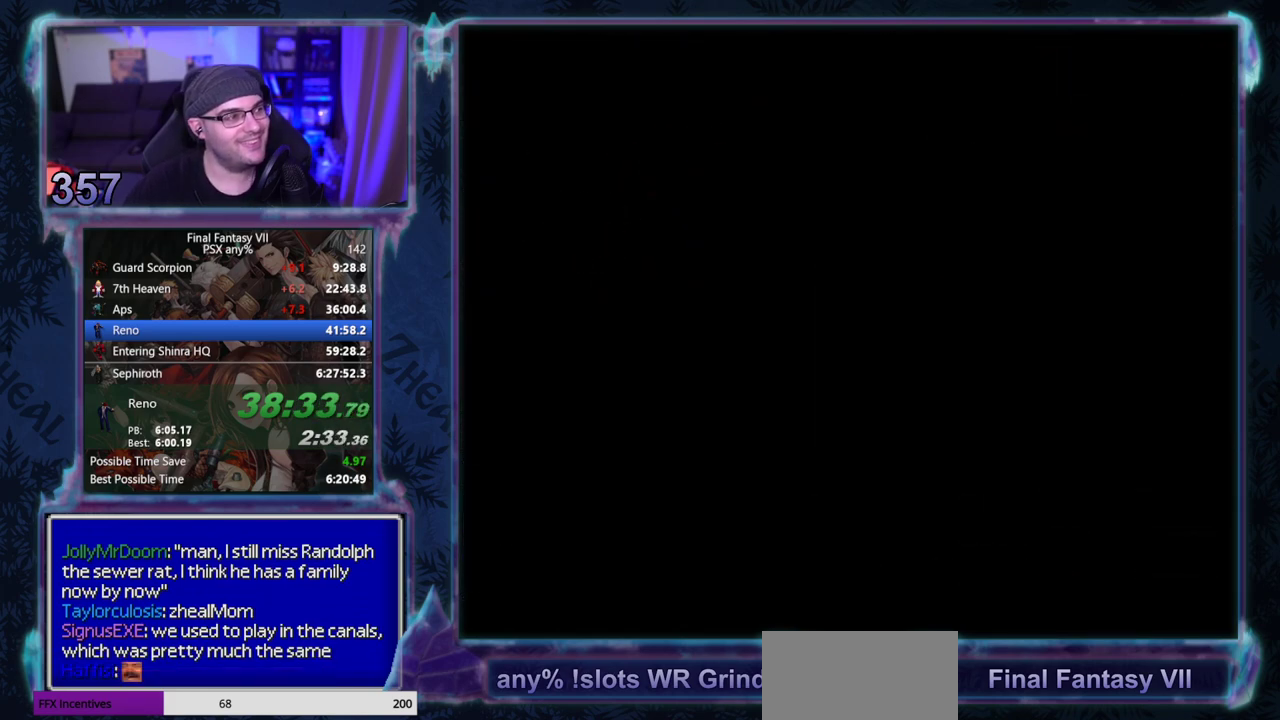
{"buttons": ["CROSS", "DPAD_UP", "DPAD_RIGHT"], "left_stick": "center", "events": []}
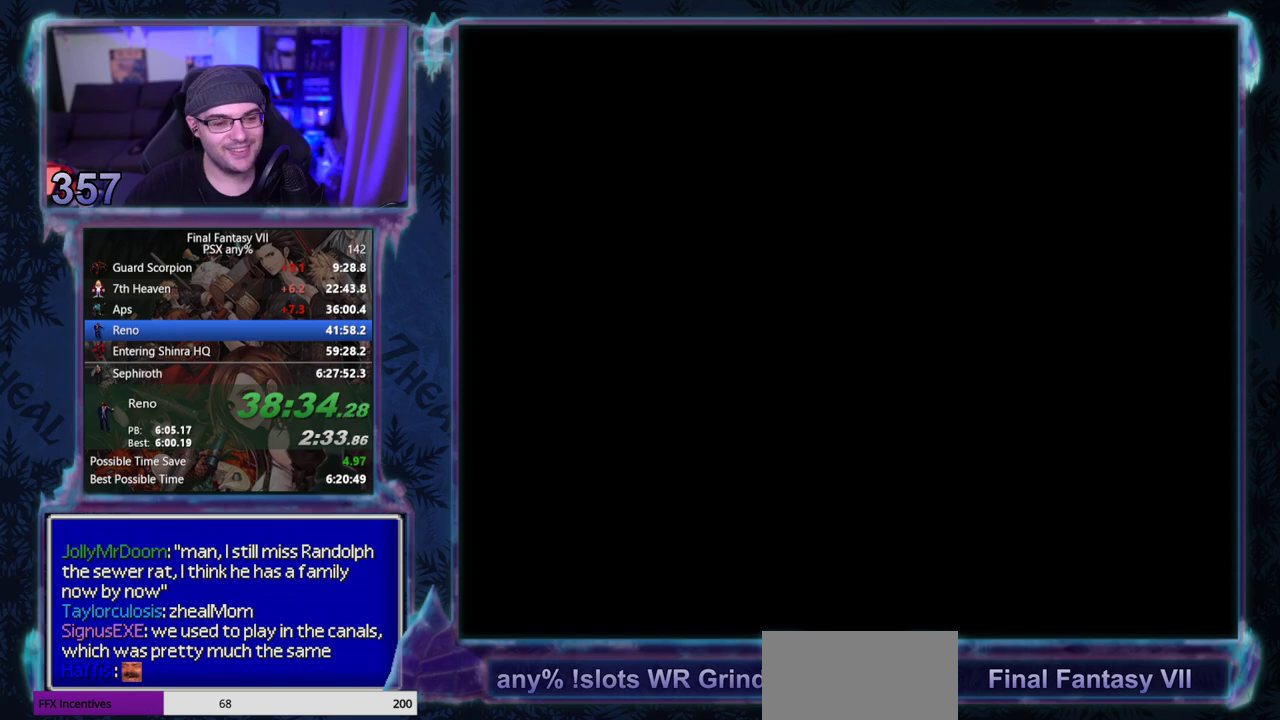
{"buttons": ["CROSS", "DPAD_UP", "DPAD_RIGHT"], "left_stick": "center", "events": []}
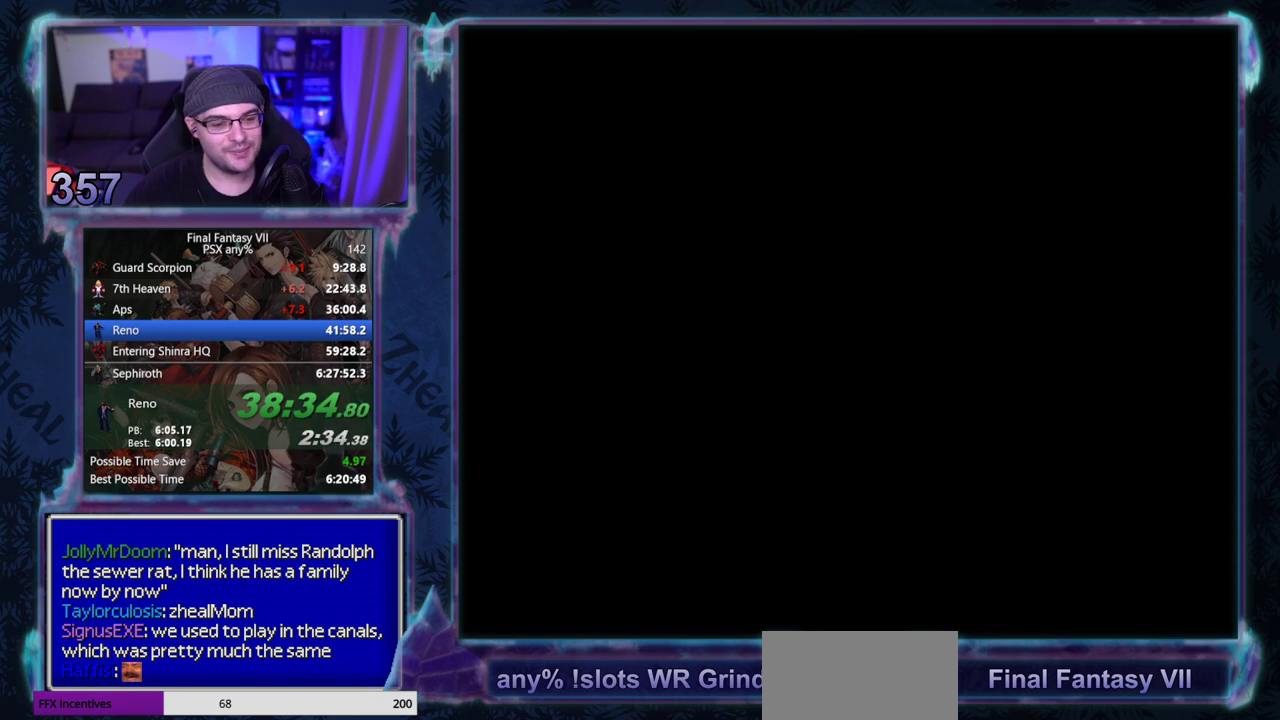
{"buttons": ["CROSS", "DPAD_UP", "DPAD_RIGHT"], "left_stick": "center", "events": []}
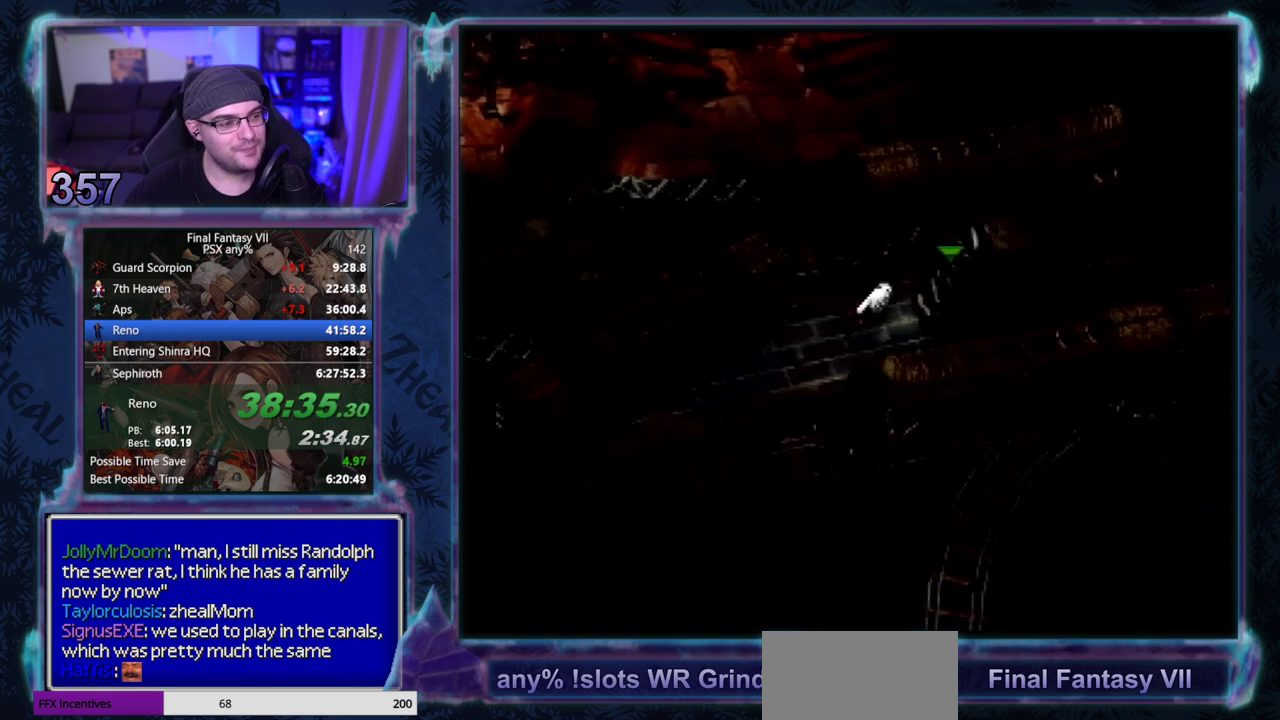
{"buttons": ["CROSS", "DPAD_UP", "DPAD_RIGHT"], "left_stick": "center", "events": []}
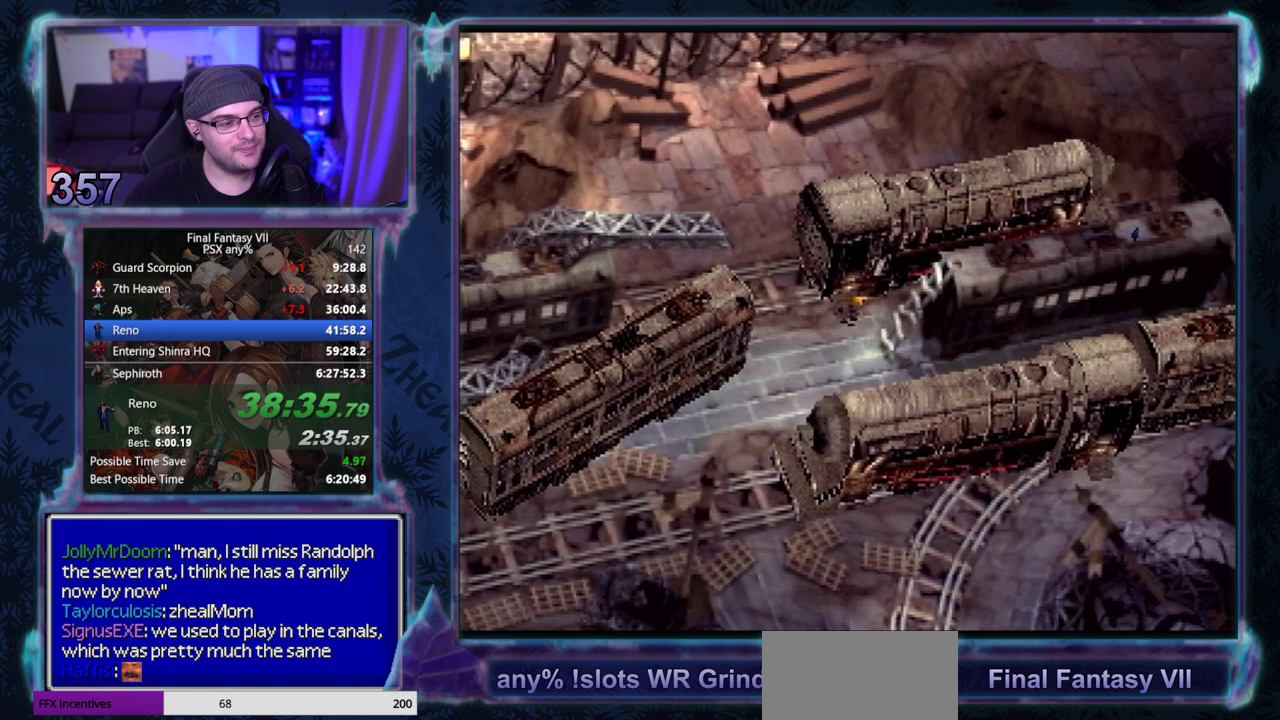
{"buttons": [], "left_stick": "center", "events": [[317, "CROSS", "up"], [333, "DPAD_RIGHT", "up"], [367, "DPAD_UP", "up"]]}
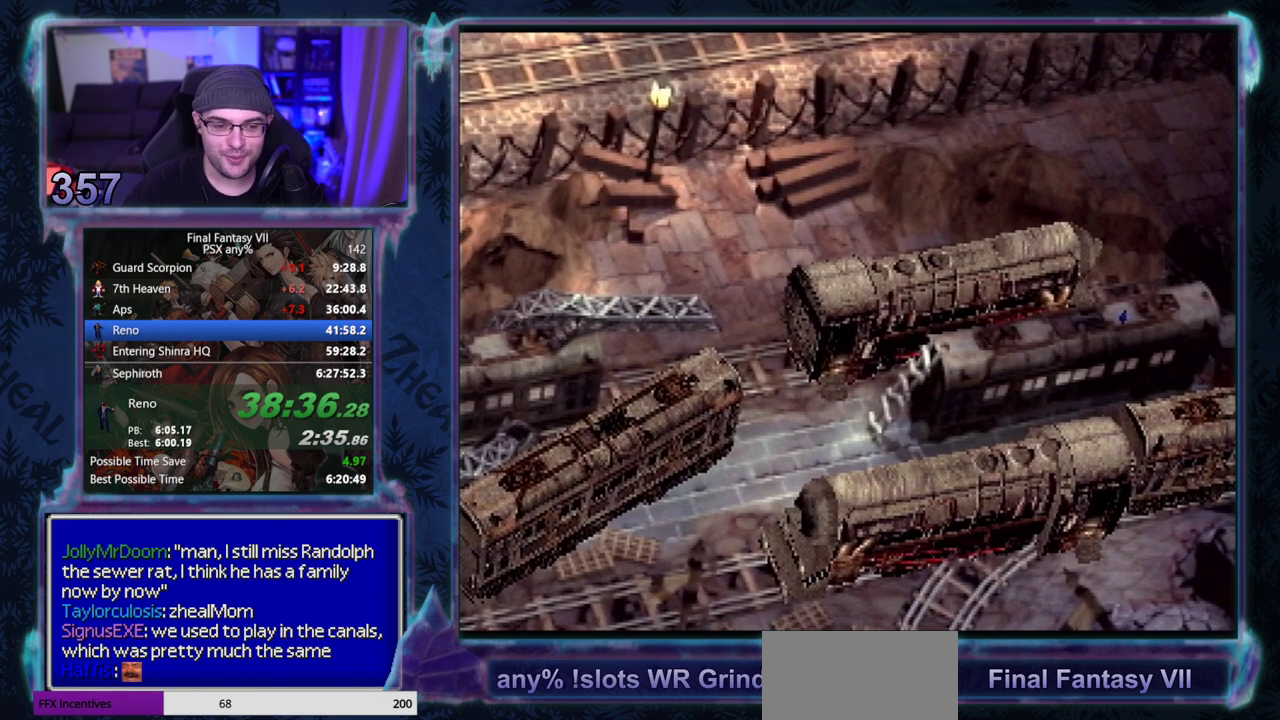
{"buttons": [], "left_stick": "center", "events": []}
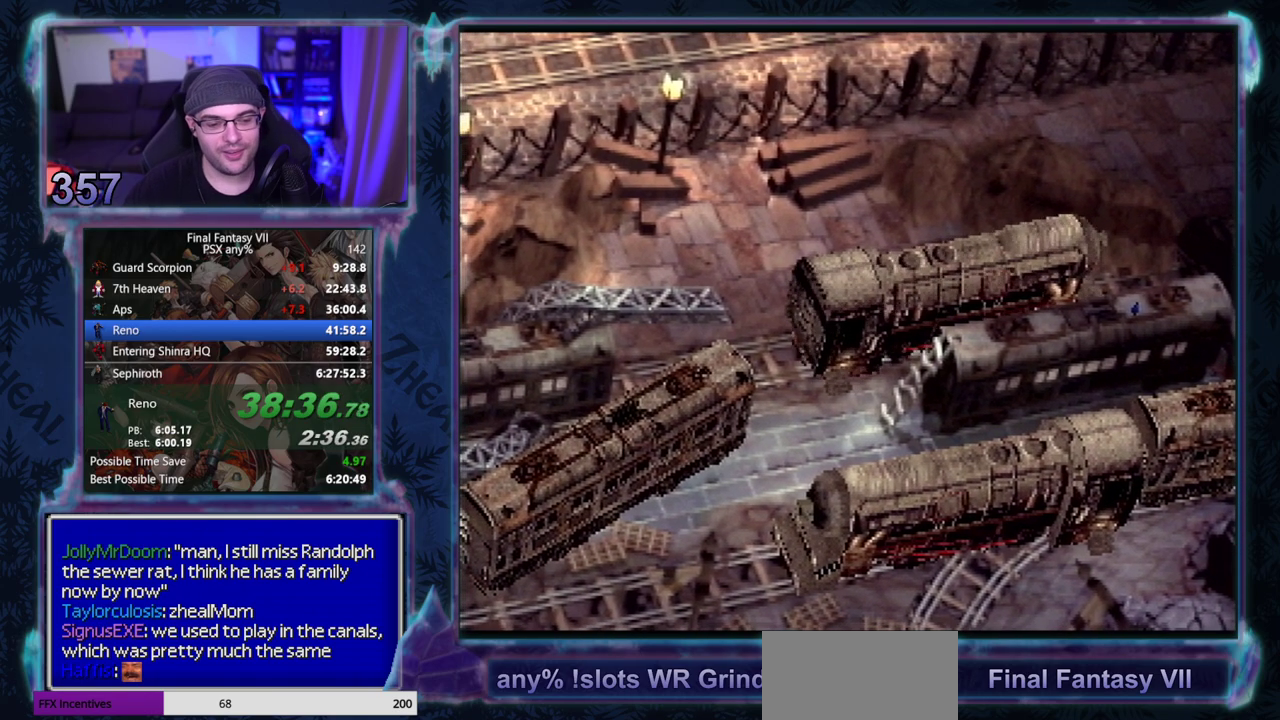
{"buttons": [], "left_stick": "center", "events": []}
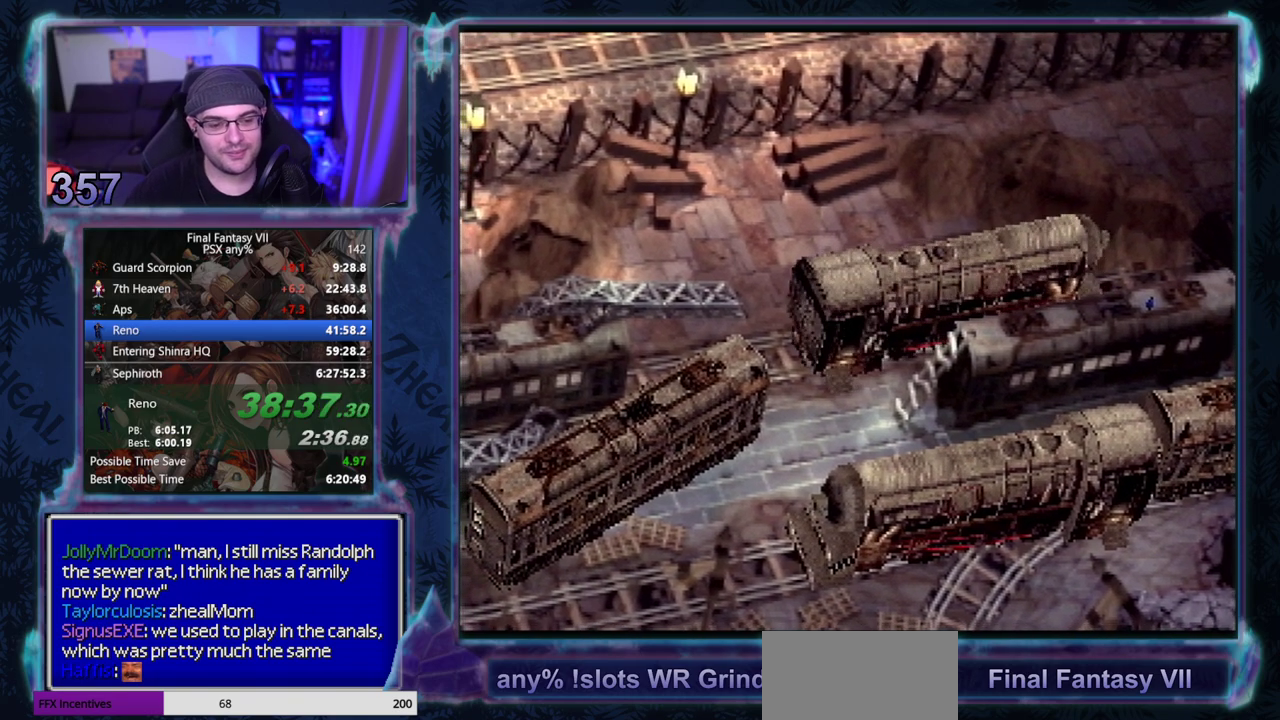
{"buttons": [], "left_stick": "center", "events": []}
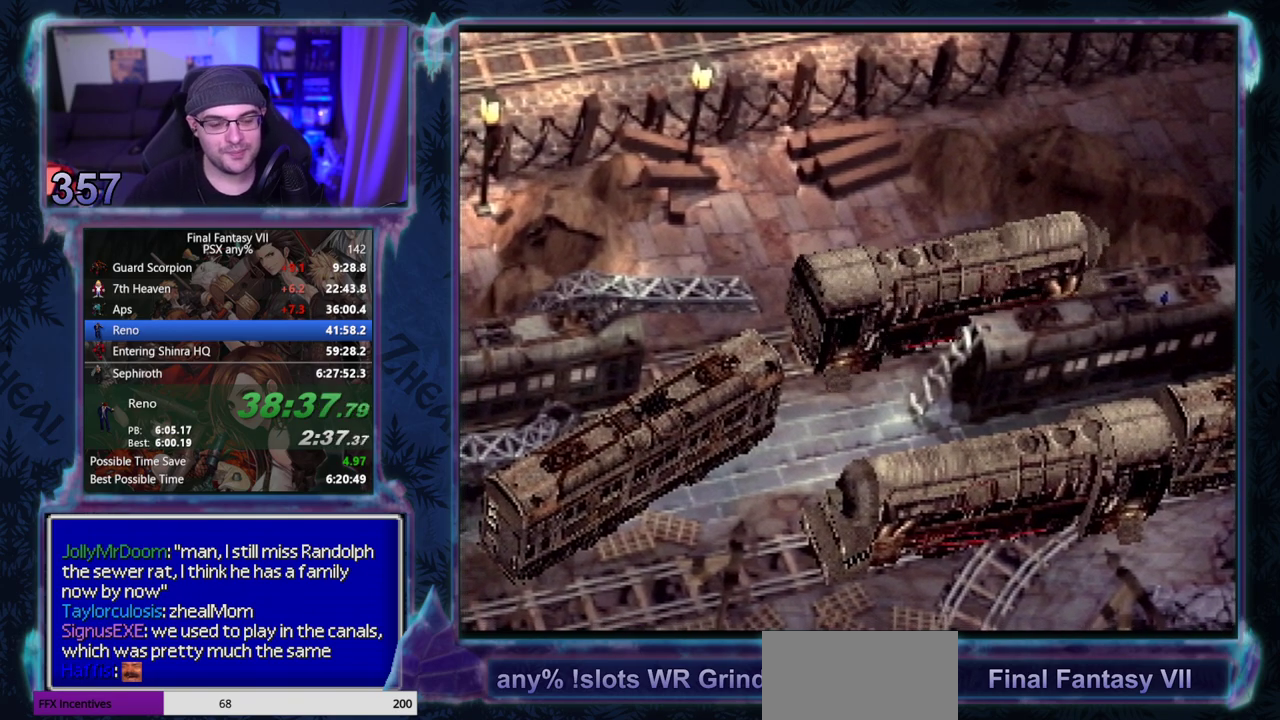
{"buttons": [], "left_stick": "center", "events": []}
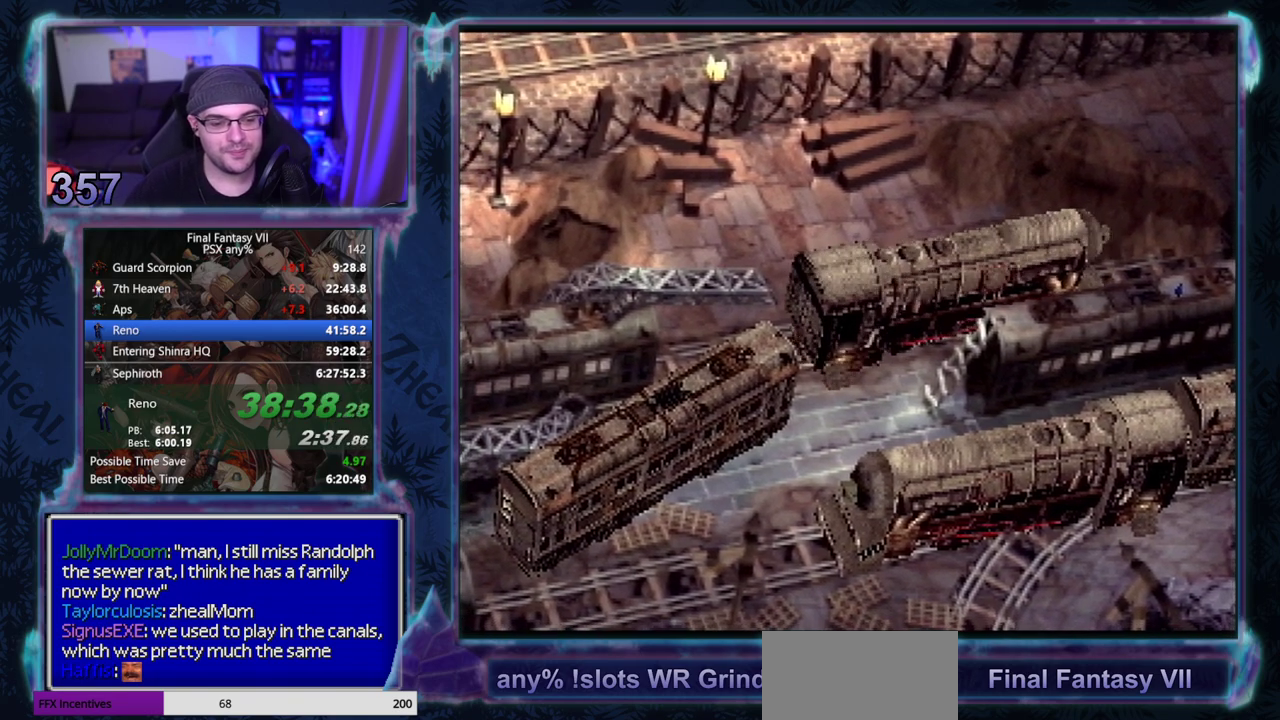
{"buttons": [], "left_stick": "center", "events": []}
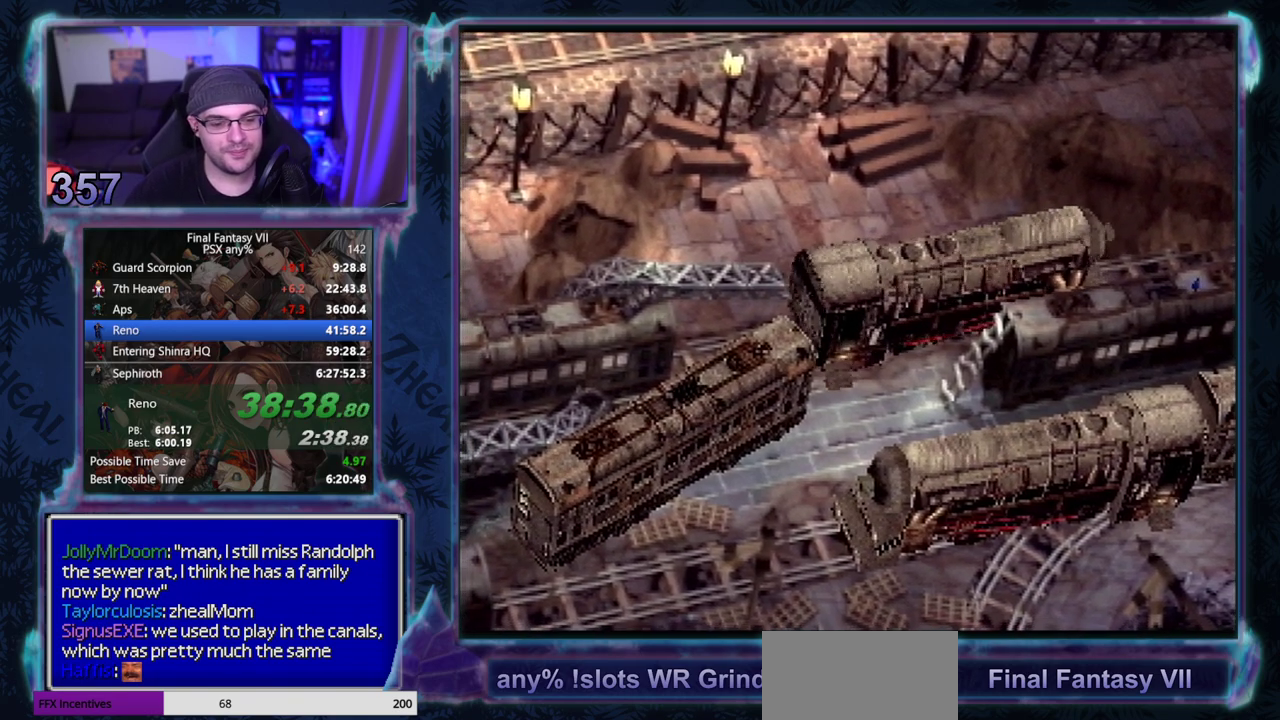
{"buttons": ["CROSS", "DPAD_RIGHT"], "left_stick": "center", "events": [[317, "CROSS", "down"], [450, "DPAD_RIGHT", "down"]]}
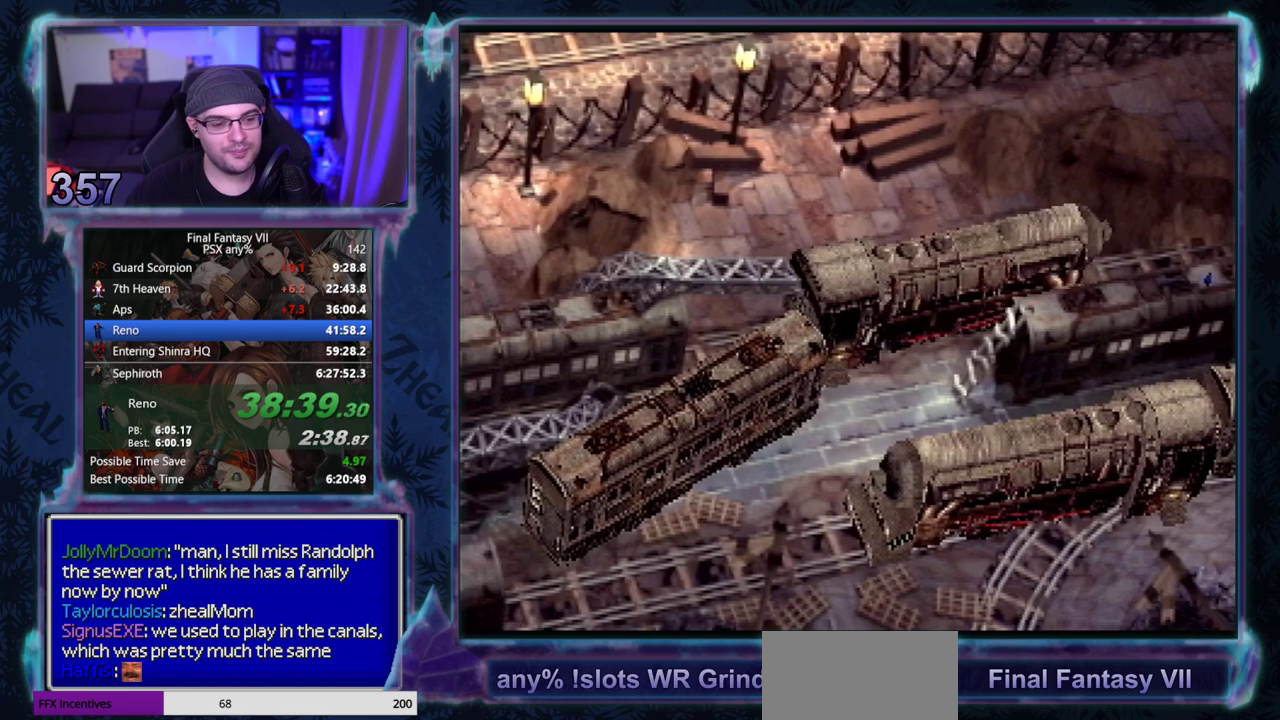
{"buttons": ["CROSS", "DPAD_RIGHT"], "left_stick": "center", "events": []}
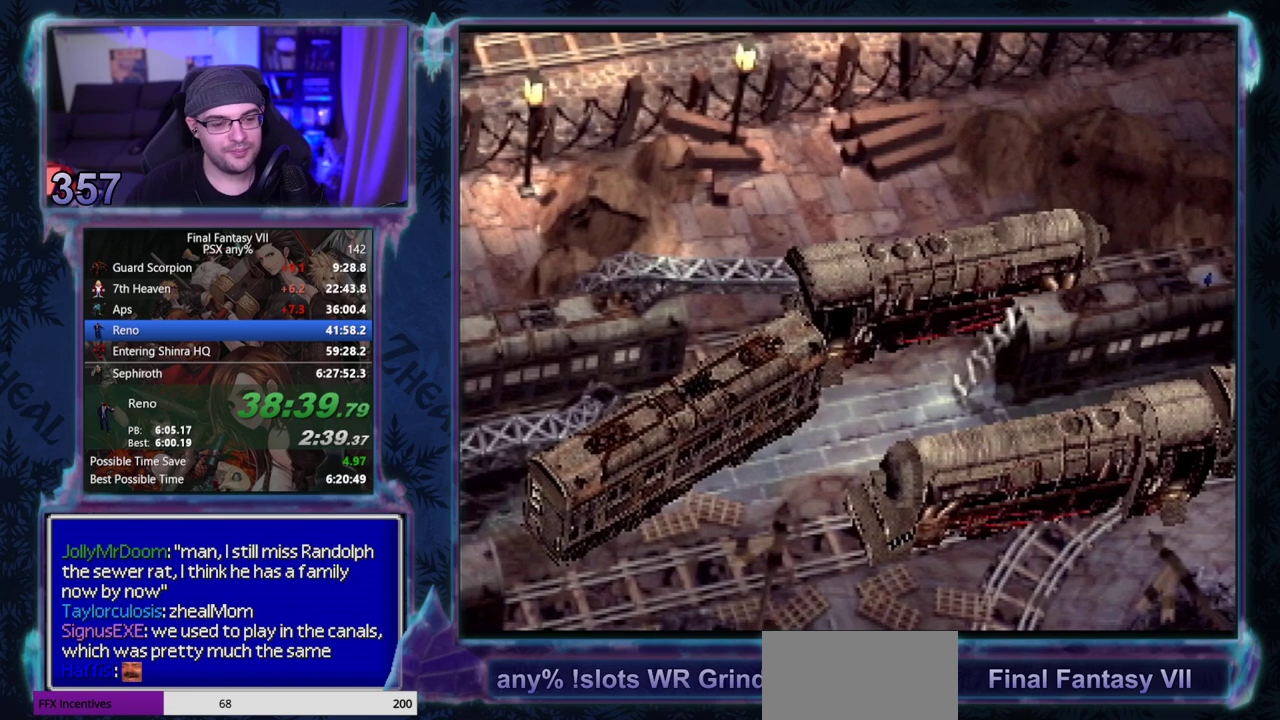
{"buttons": ["CROSS", "DPAD_RIGHT"], "left_stick": "center", "events": []}
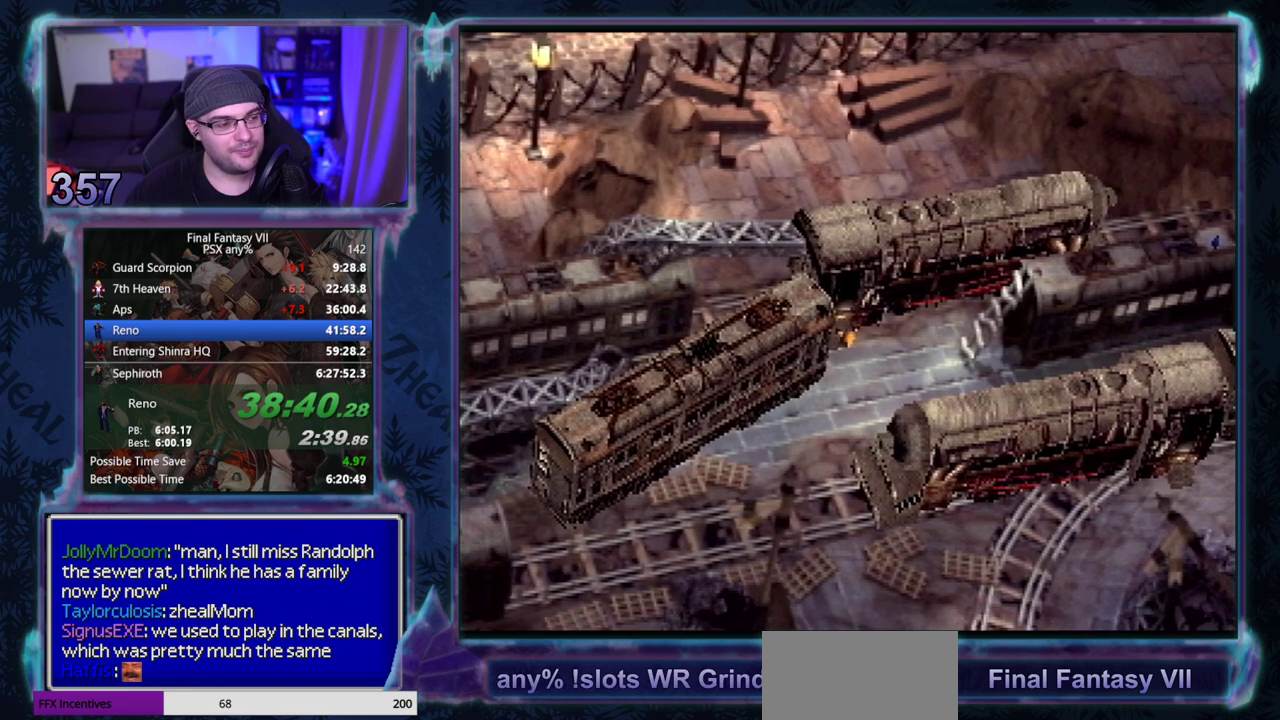
{"buttons": ["CROSS", "CIRCLE", "DPAD_UP", "DPAD_RIGHT"], "left_stick": "center", "events": [[317, "CIRCLE", "down"], [400, "CIRCLE", "up"], [433, "DPAD_UP", "down"], [483, "CIRCLE", "down"]]}
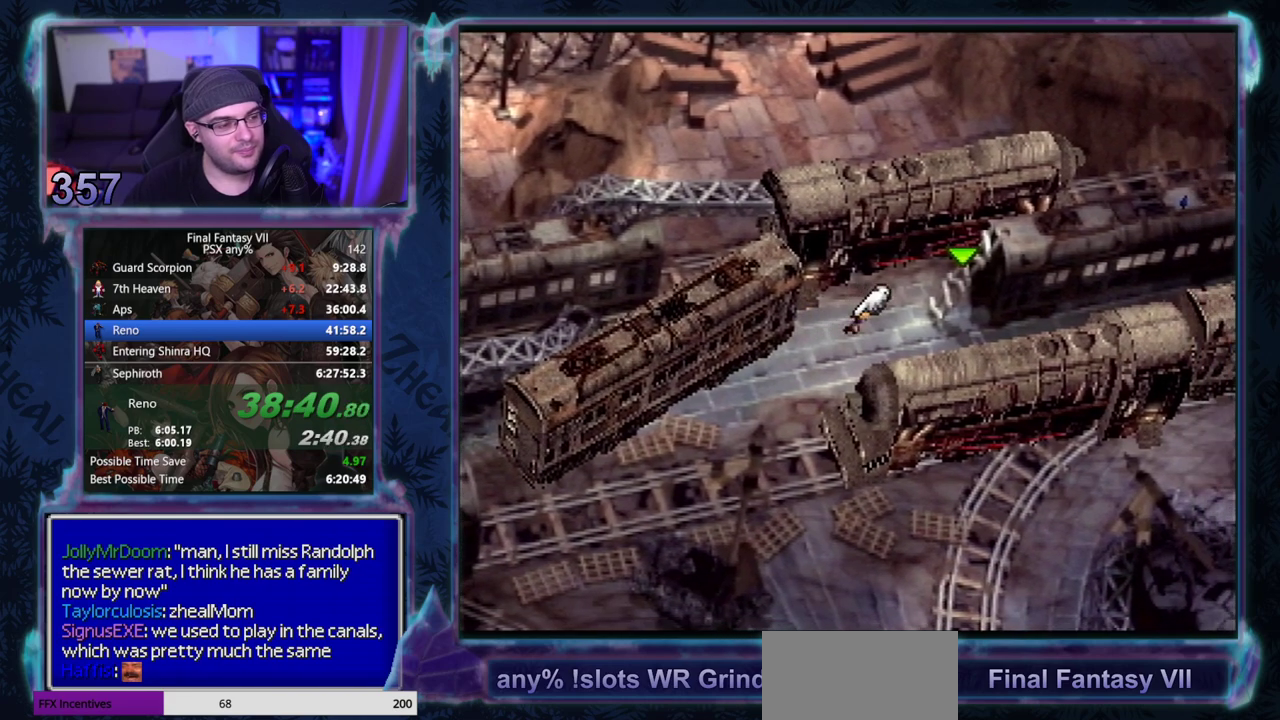
{"buttons": ["CROSS", "CIRCLE"], "left_stick": "center", "events": [[33, "DPAD_UP", "up"], [400, "DPAD_RIGHT", "up"]]}
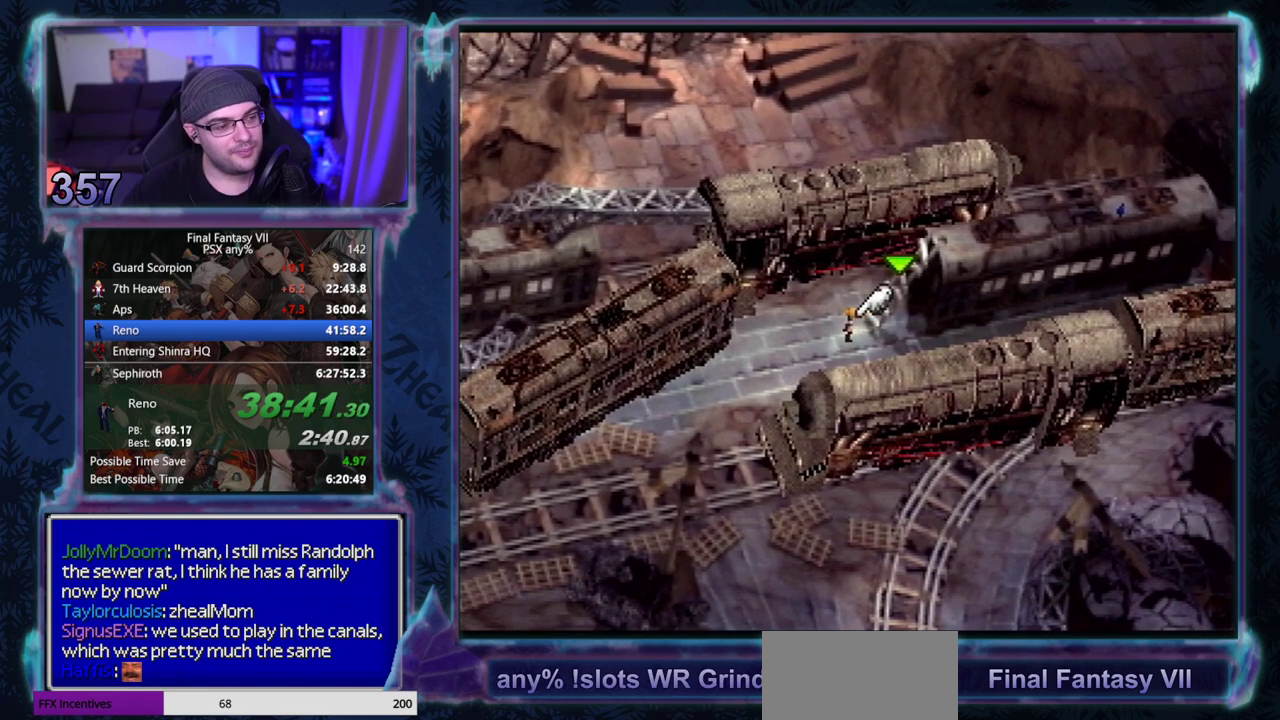
{"buttons": ["CROSS", "DPAD_UP", "DPAD_RIGHT"], "left_stick": "center", "events": [[33, "CIRCLE", "up"], [283, "DPAD_RIGHT", "down"], [283, "DPAD_UP", "down"]]}
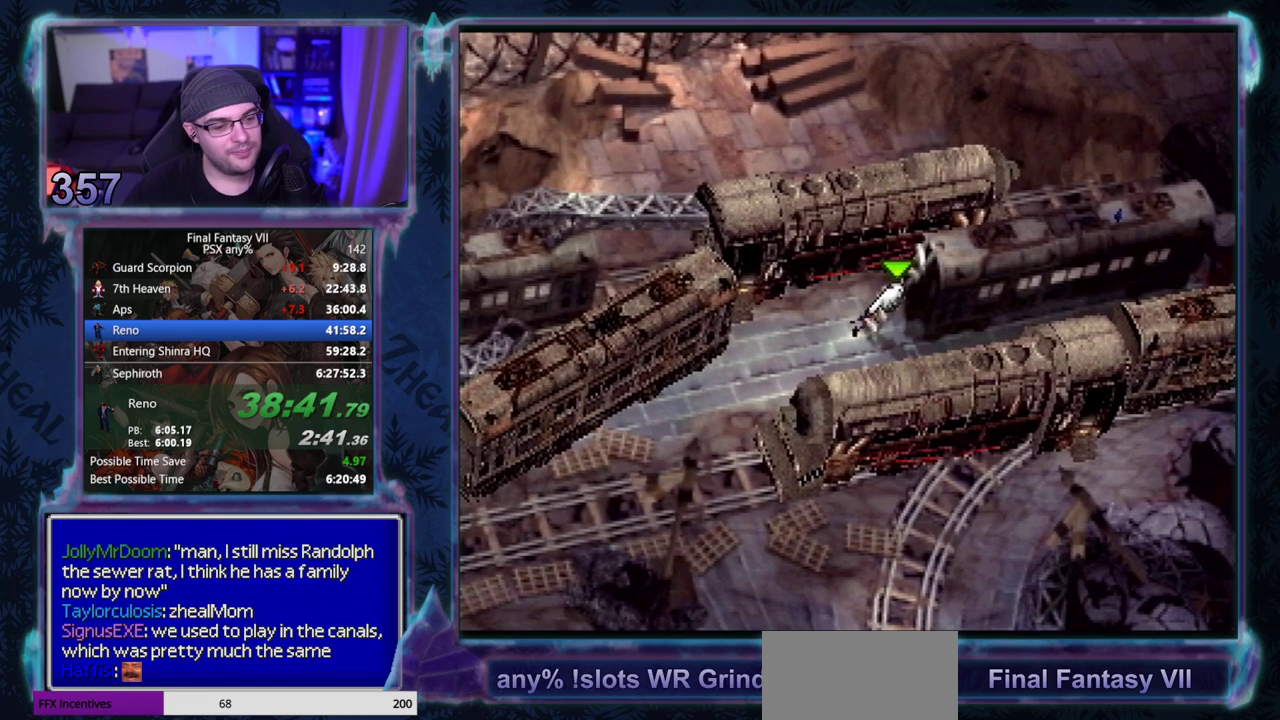
{"buttons": ["CROSS", "DPAD_UP", "DPAD_RIGHT"], "left_stick": "center", "events": []}
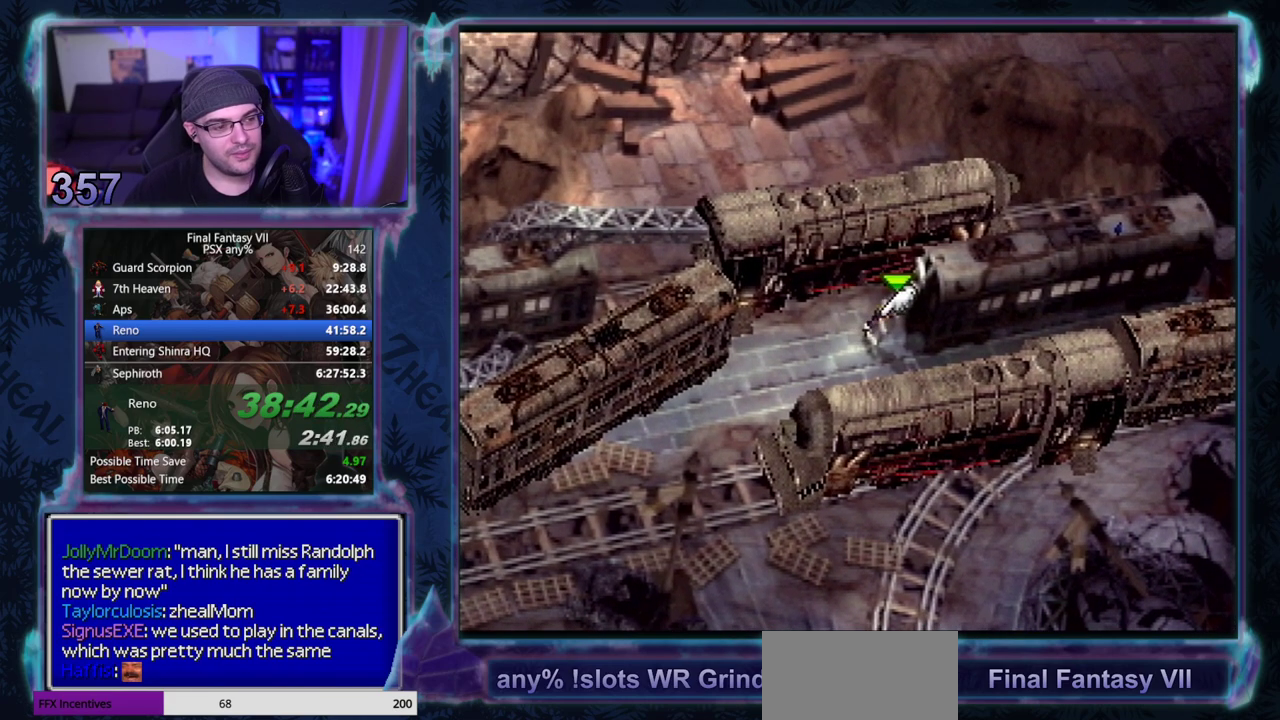
{"buttons": ["DPAD_UP", "DPAD_RIGHT"], "left_stick": "center", "events": [[317, "CROSS", "up"]]}
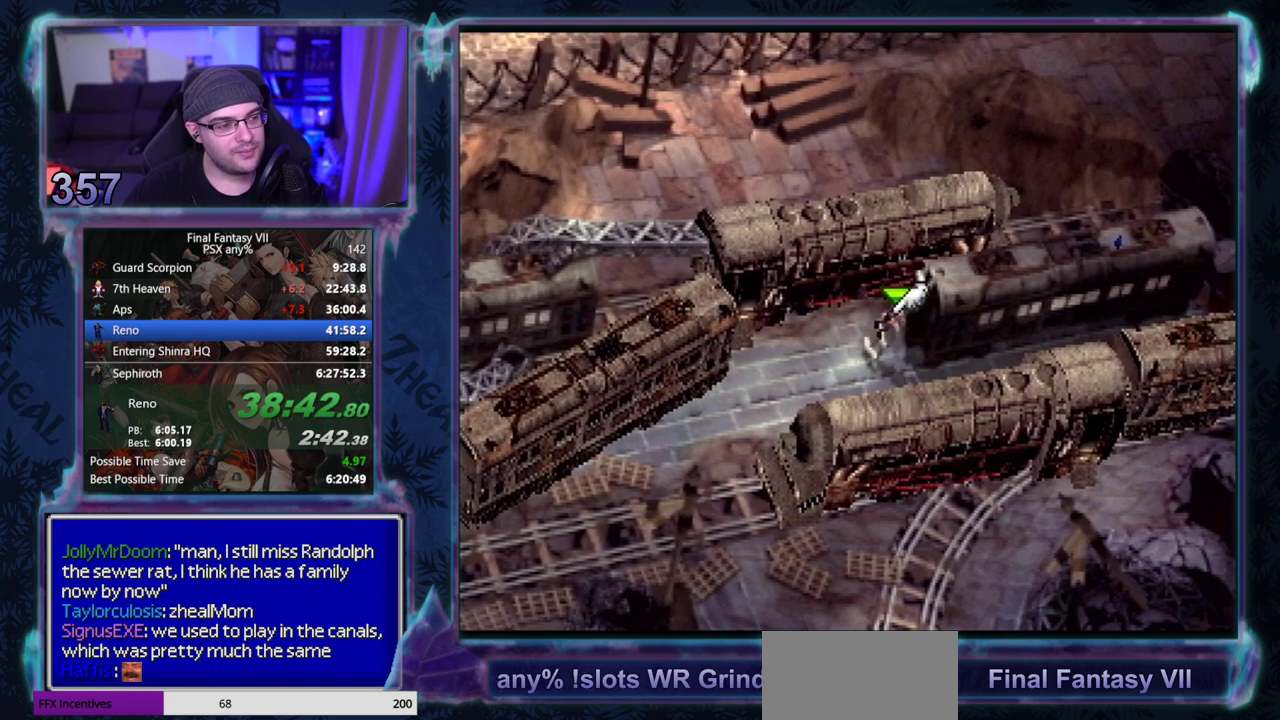
{"buttons": ["CROSS", "DPAD_UP", "DPAD_RIGHT"], "left_stick": "center", "events": [[50, "CROSS", "down"]]}
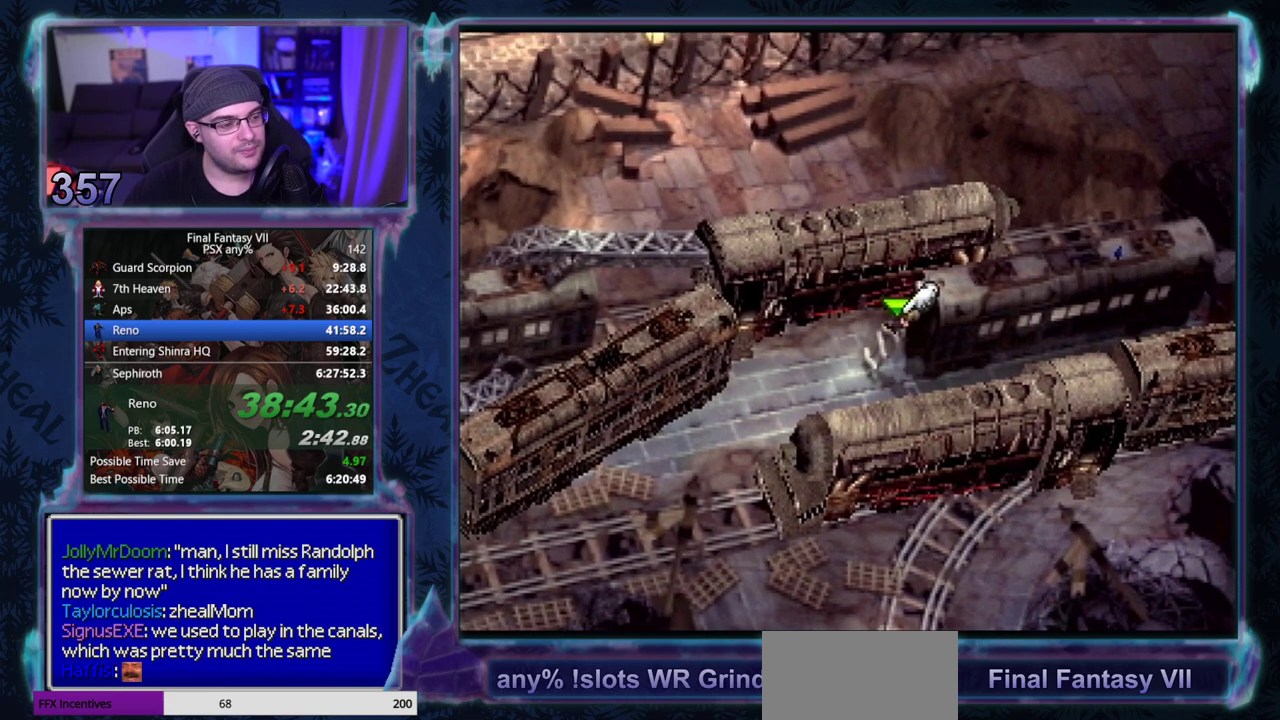
{"buttons": ["CROSS", "DPAD_UP", "DPAD_RIGHT"], "left_stick": "center", "events": []}
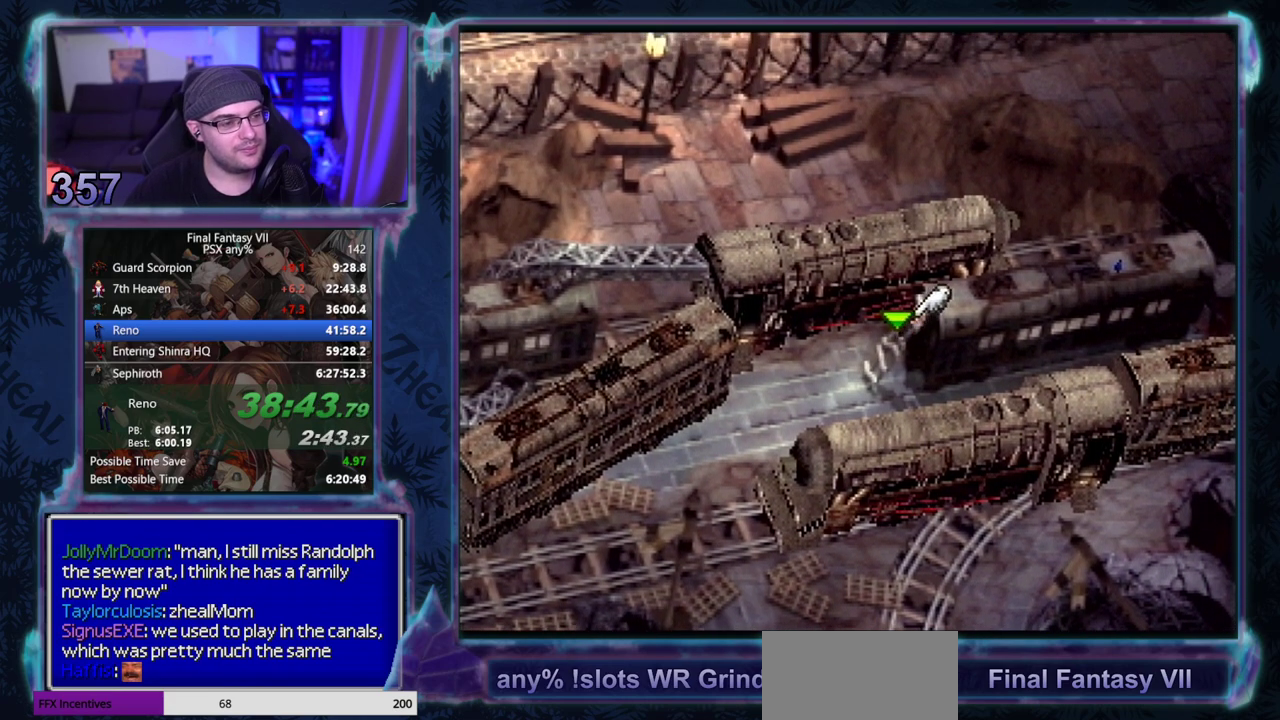
{"buttons": ["CROSS", "DPAD_UP", "DPAD_RIGHT"], "left_stick": "center", "events": []}
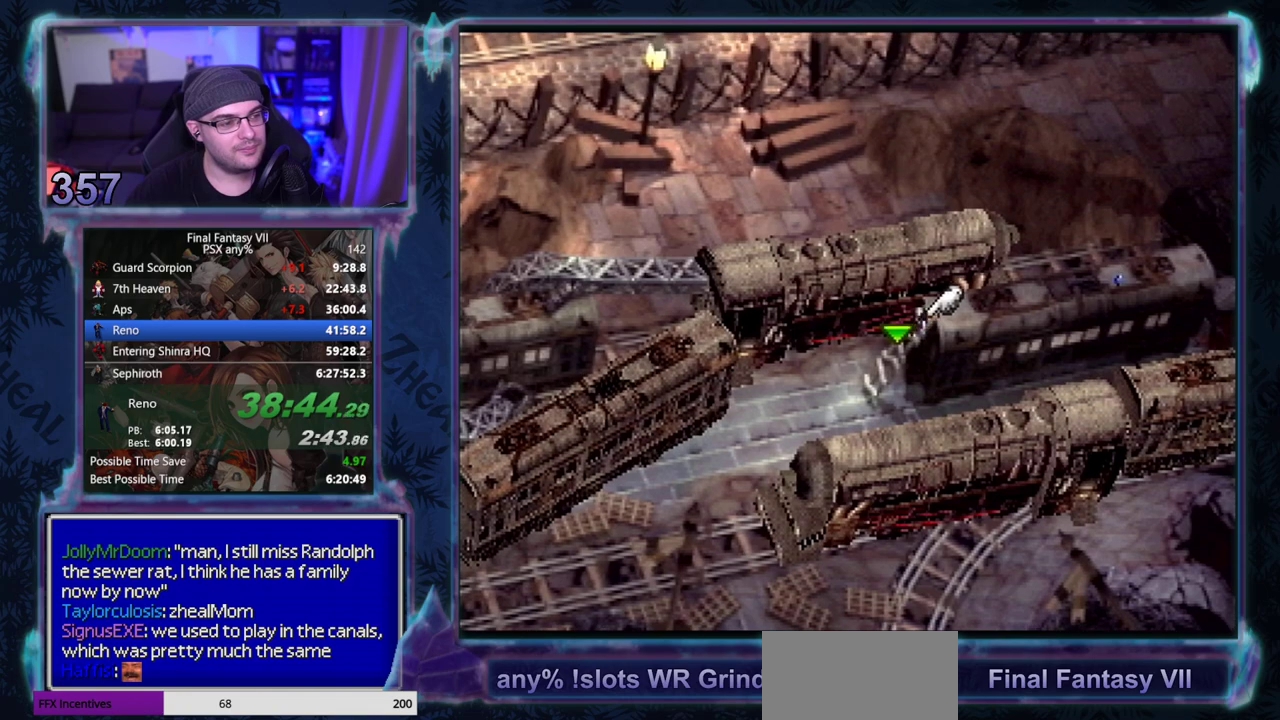
{"buttons": ["CROSS", "DPAD_UP", "DPAD_RIGHT"], "left_stick": "center", "events": []}
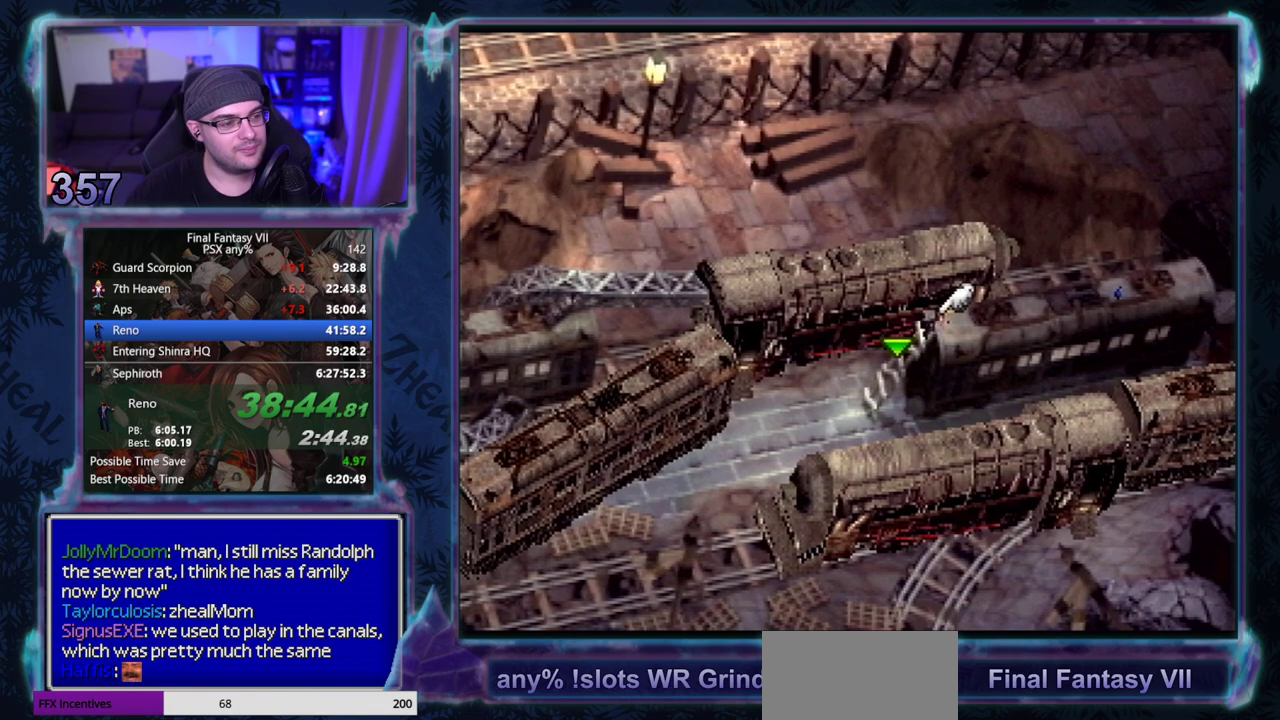
{"buttons": ["CROSS", "DPAD_UP", "DPAD_RIGHT"], "left_stick": "center", "events": []}
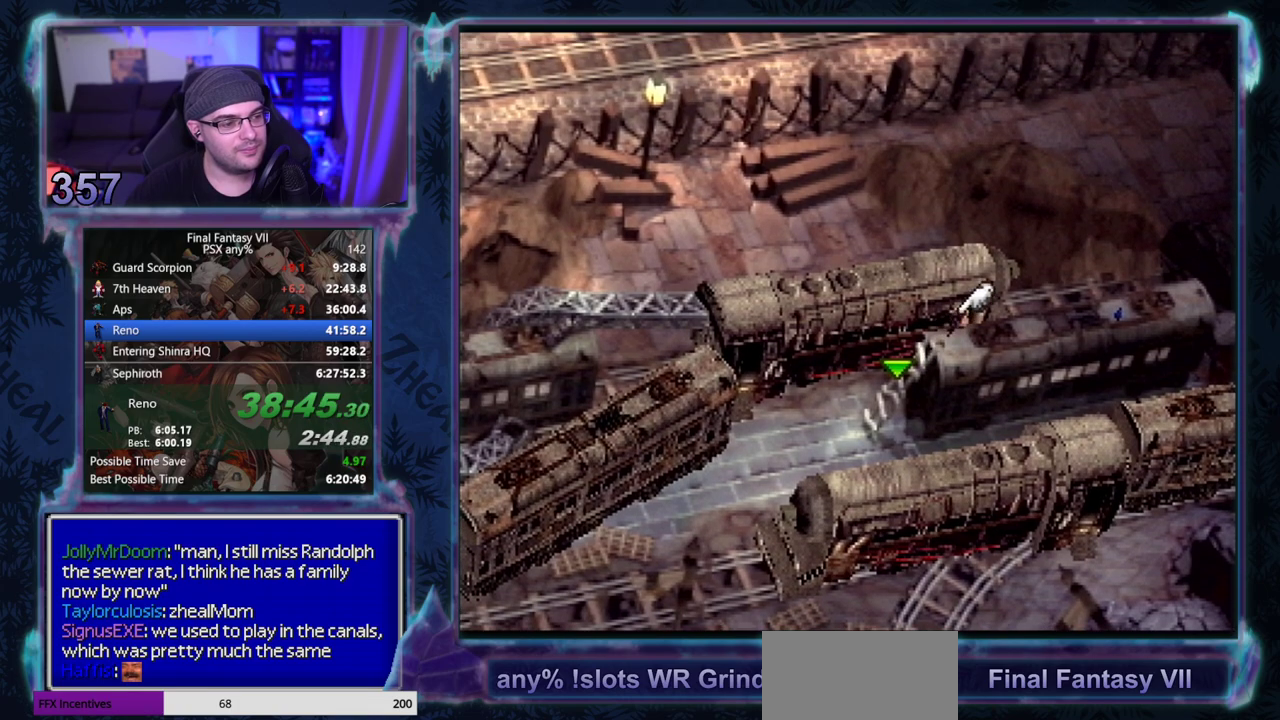
{"buttons": ["CROSS", "DPAD_LEFT"], "left_stick": "center", "events": [[33, "DPAD_RIGHT", "up"], [333, "DPAD_UP", "up"], [450, "DPAD_LEFT", "down"]]}
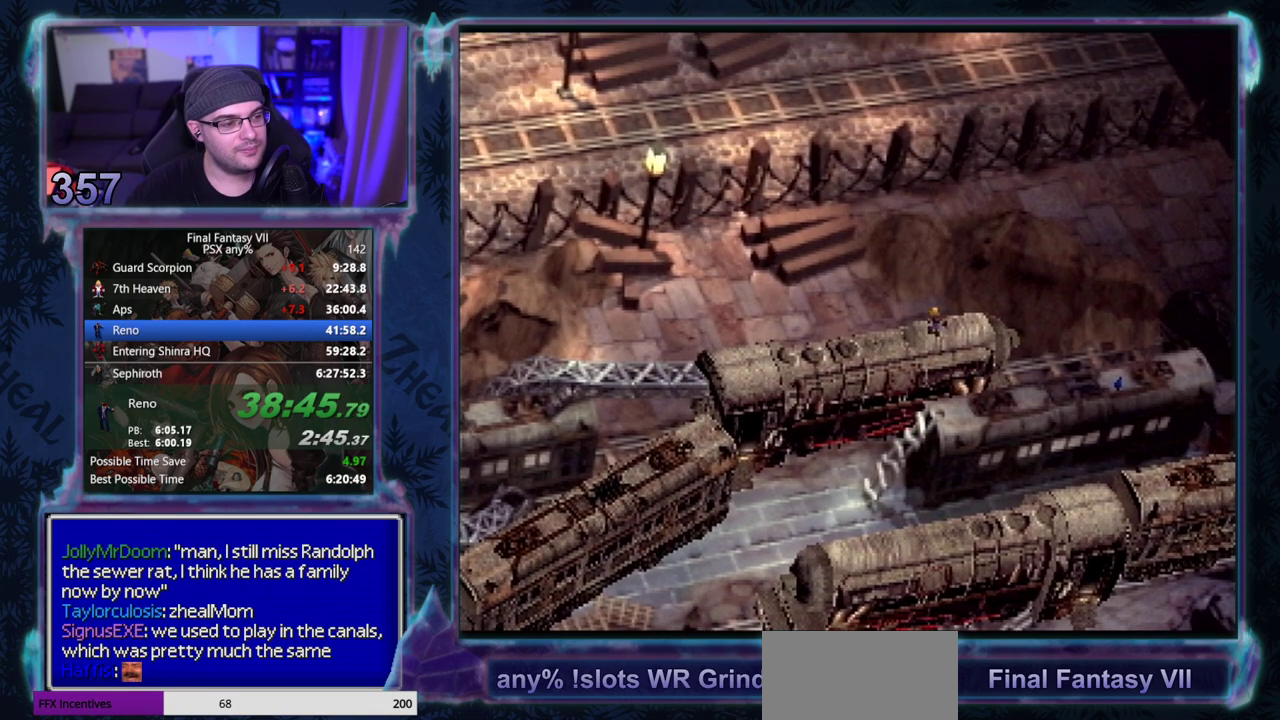
{"buttons": ["CROSS", "DPAD_LEFT"], "left_stick": "center", "events": []}
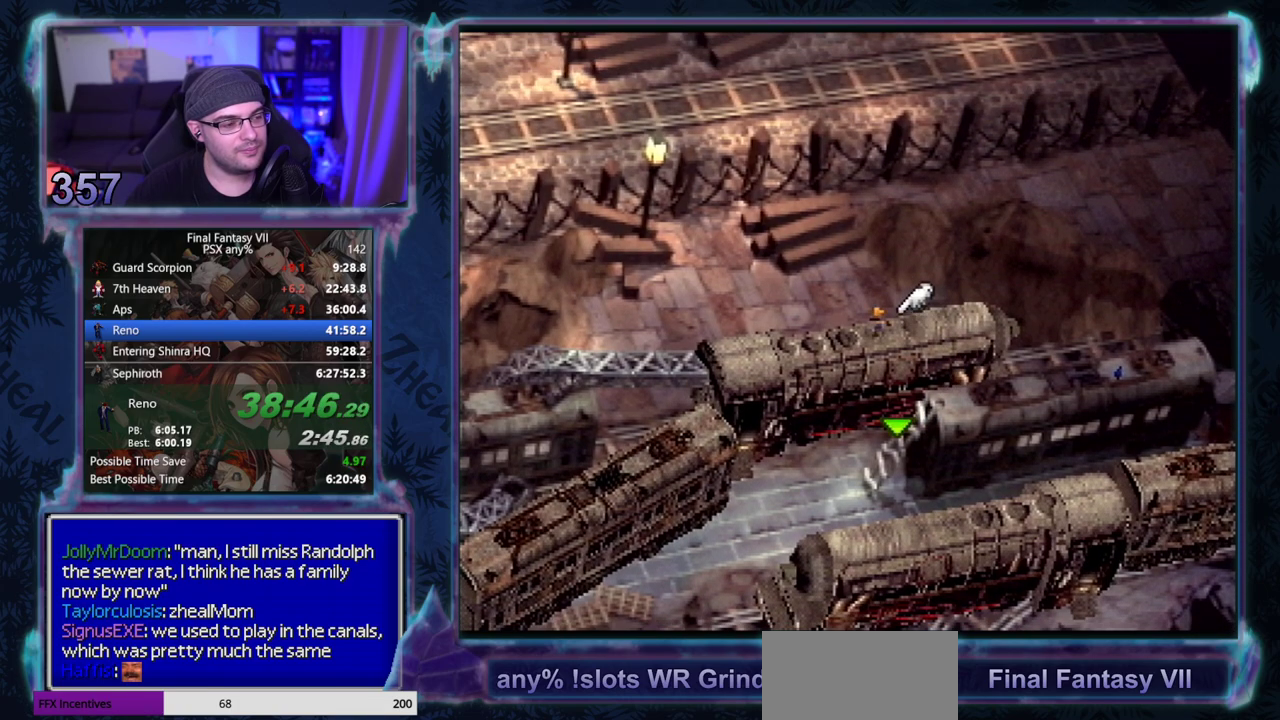
{"buttons": ["CROSS", "DPAD_LEFT"], "left_stick": "center", "events": []}
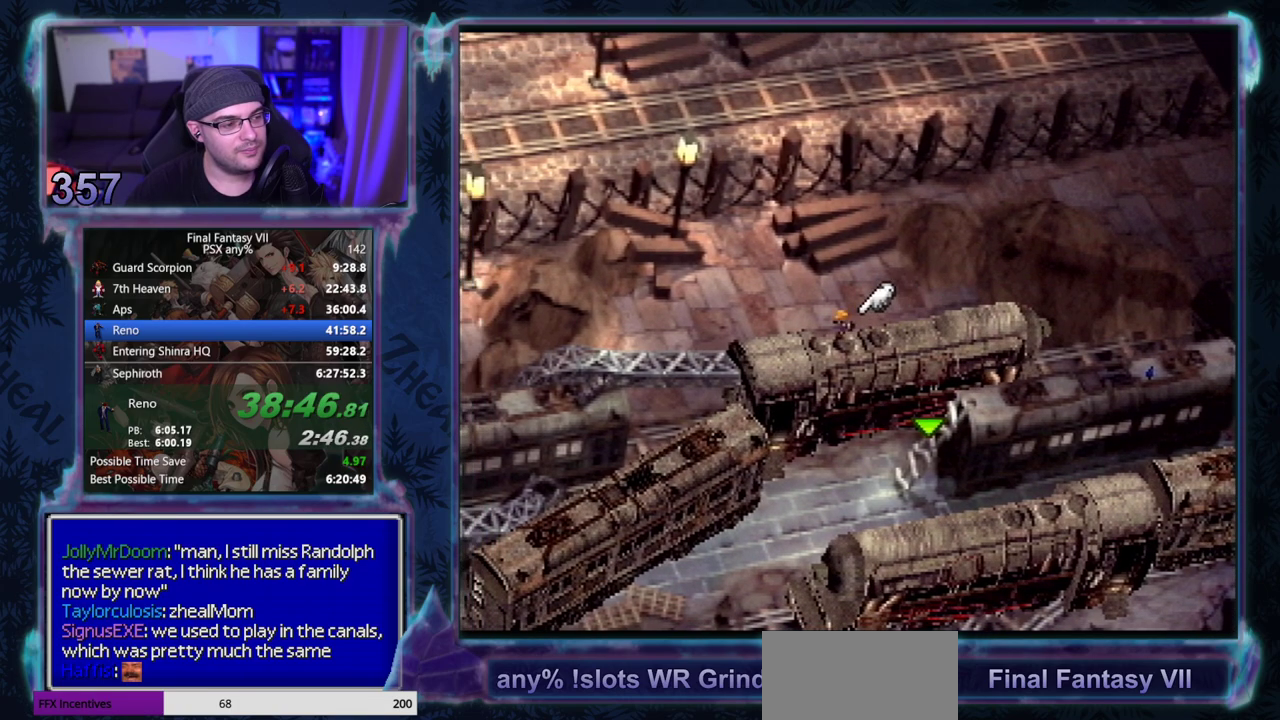
{"buttons": ["CROSS", "DPAD_LEFT"], "left_stick": "center", "events": []}
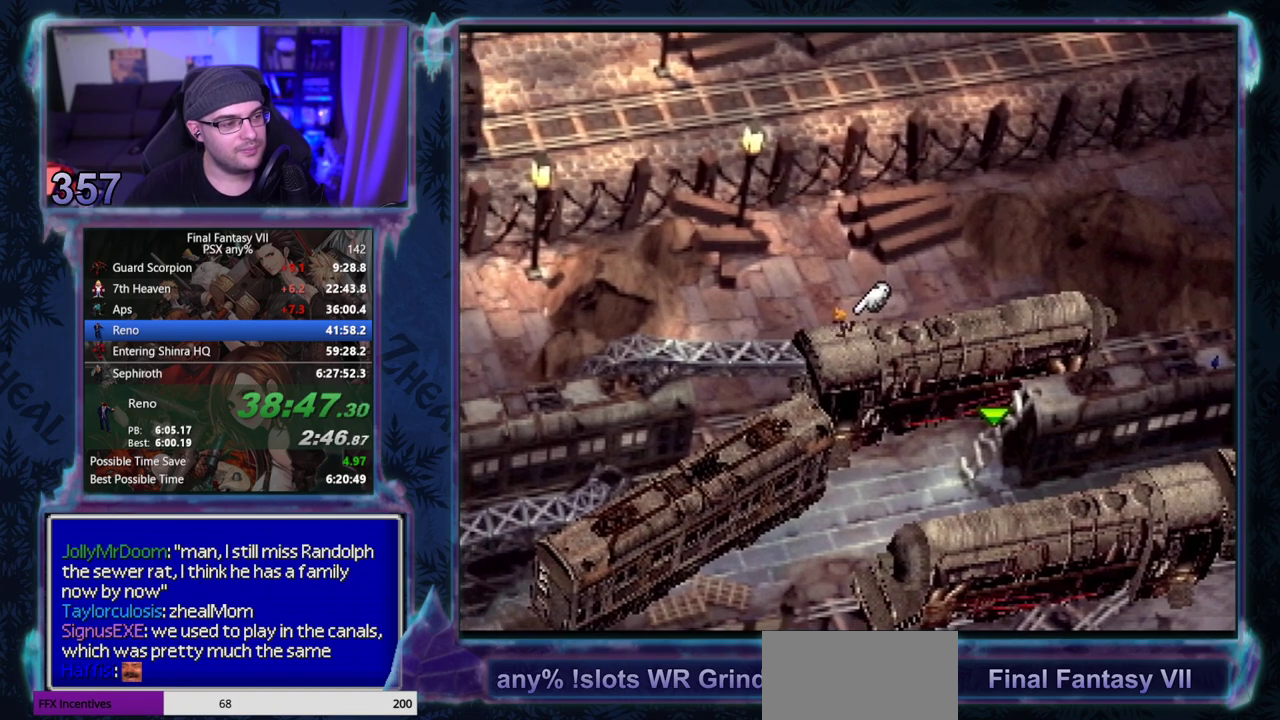
{"buttons": ["CROSS", "DPAD_LEFT"], "left_stick": "center", "events": []}